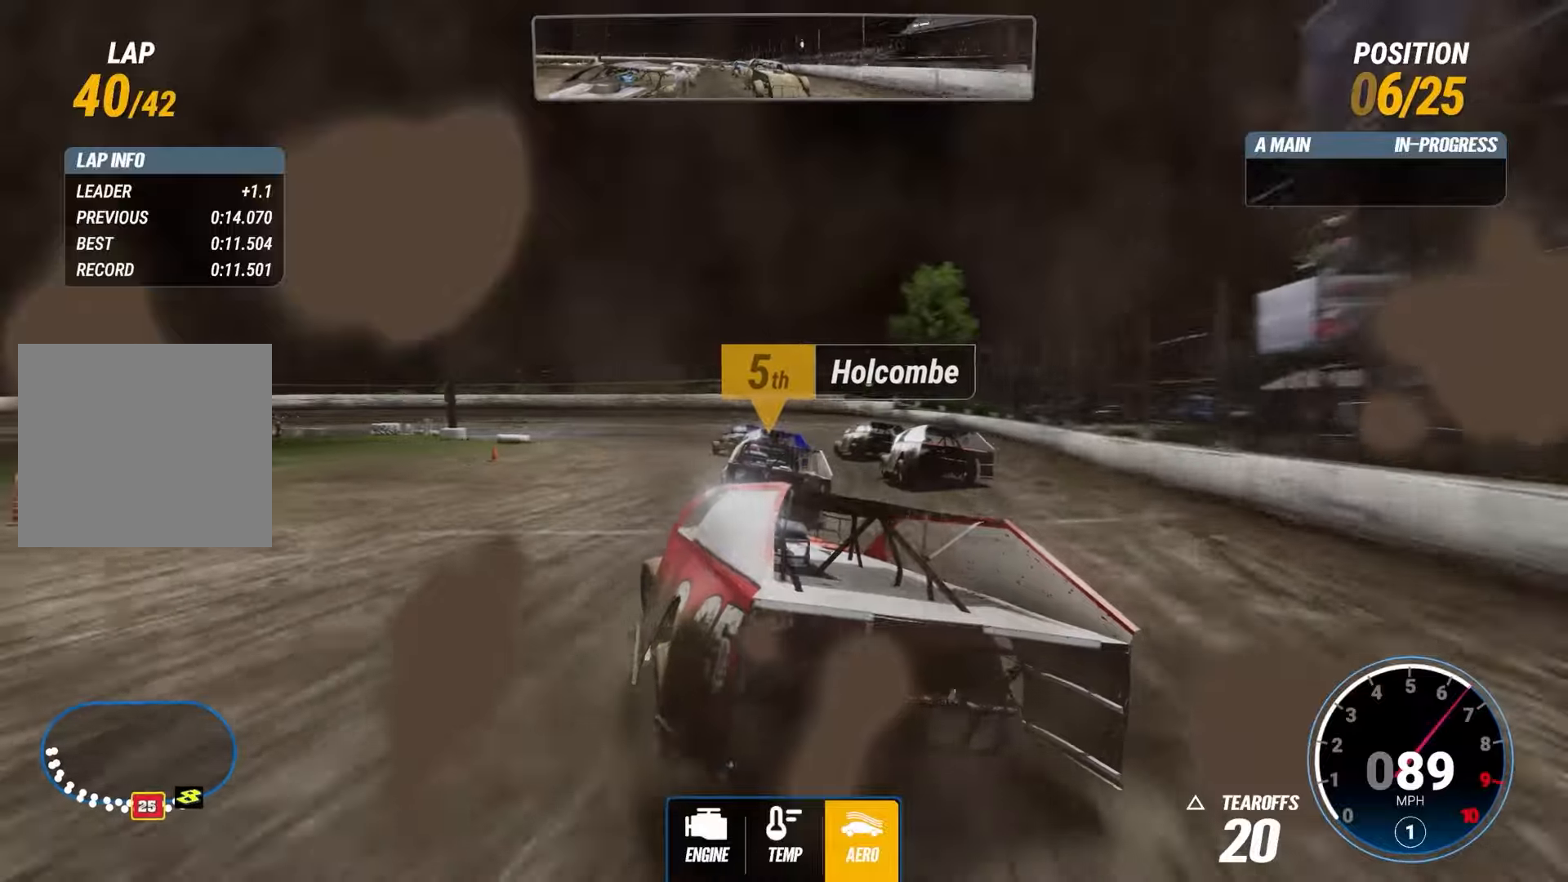
Gameplay with a controller (PlayStation layout); each line is a JSON object with the inputs held at the frame after it. "events" lists button and stick changes between this image and that frame as [ms after this image, input, new state], when the widget could be followed in between. Not read: L3 R3.
{"buttons": [], "left_stick": "down-right", "right_stick": "center", "events": [[117, "left_stick", "center"], [167, "TRIANGLE", "down"], [234, "TRIANGLE", "up"], [301, "R2", "up"], [351, "left_stick", "down-right"]]}
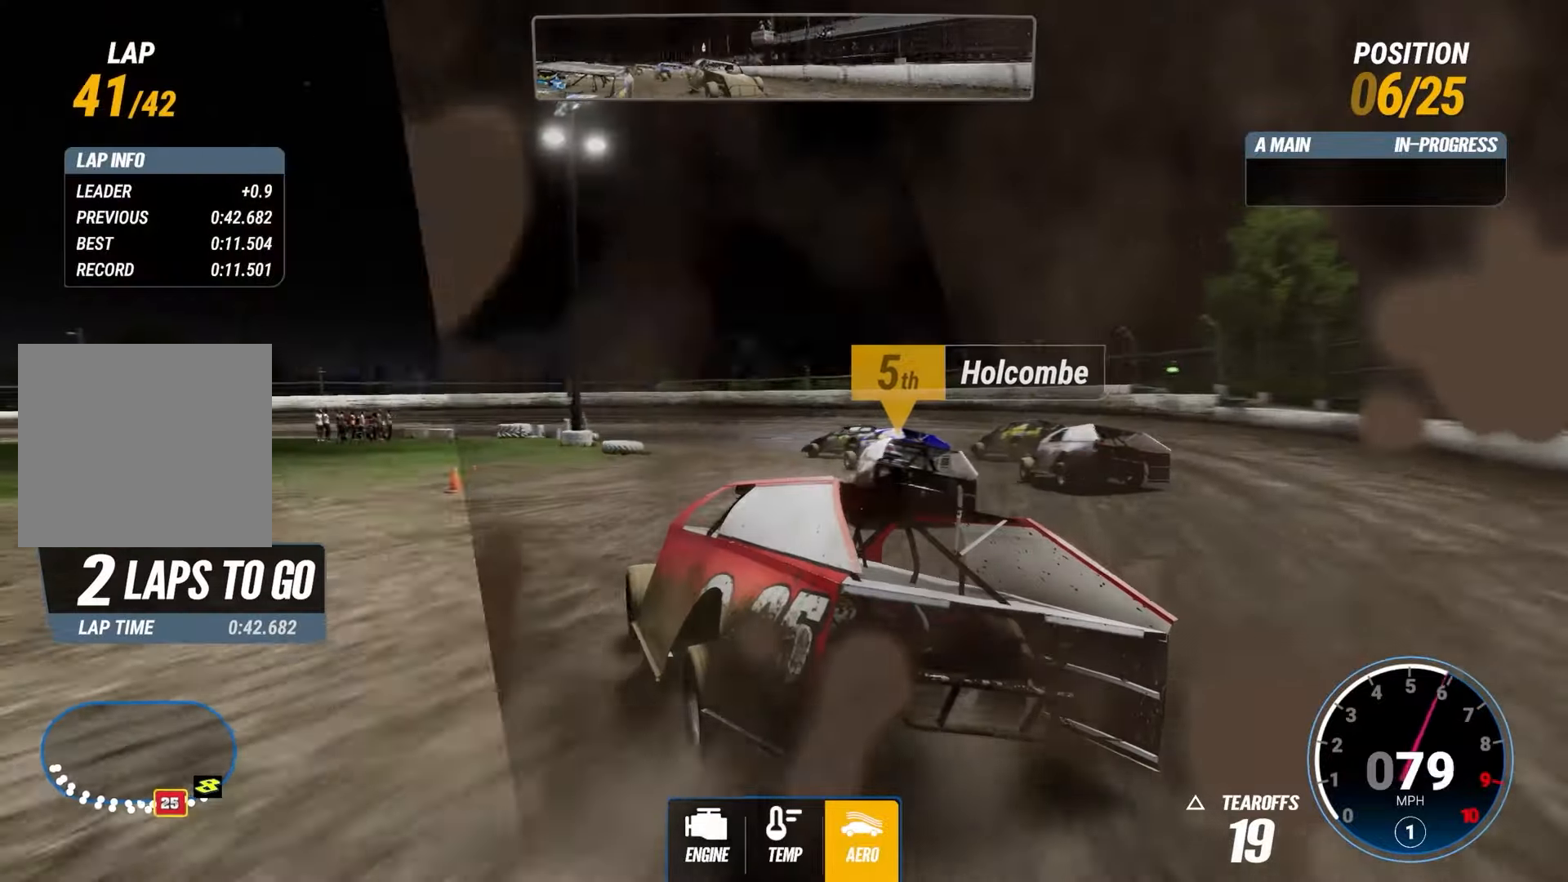
{"buttons": [], "left_stick": "down-right", "right_stick": "center", "events": []}
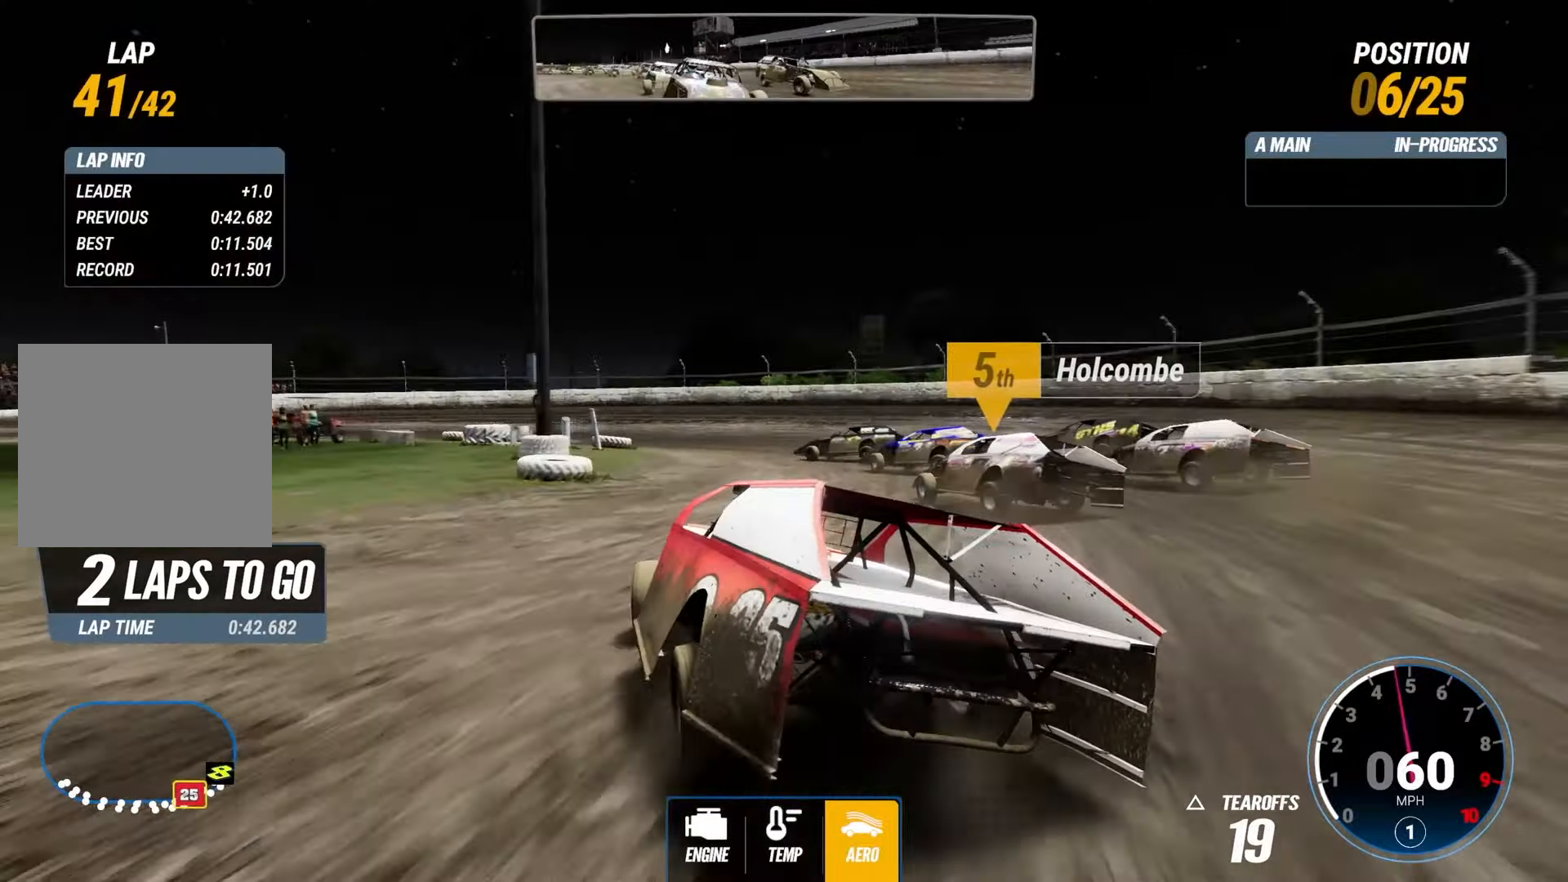
{"buttons": ["L2"], "left_stick": "down-right", "right_stick": "center", "events": [[50, "L2", "down"], [418, "L2", "up"], [501, "L2", "down"]]}
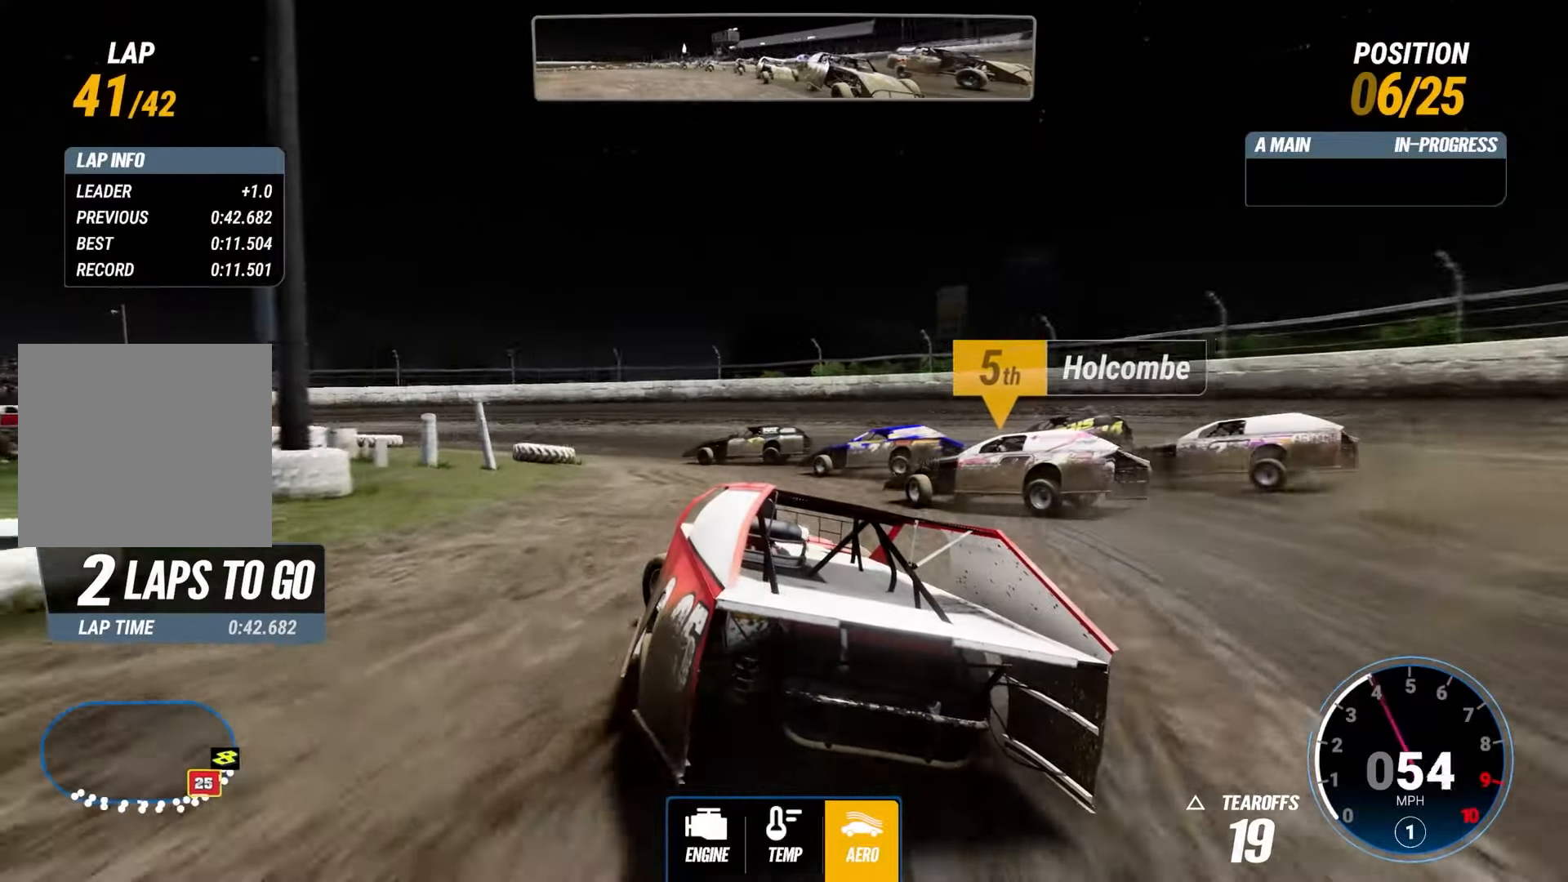
{"buttons": [], "left_stick": "down-right", "right_stick": "center", "events": [[117, "L2", "up"], [150, "left_stick", "right"], [284, "L2", "down"], [384, "left_stick", "down-right"], [434, "L2", "up"]]}
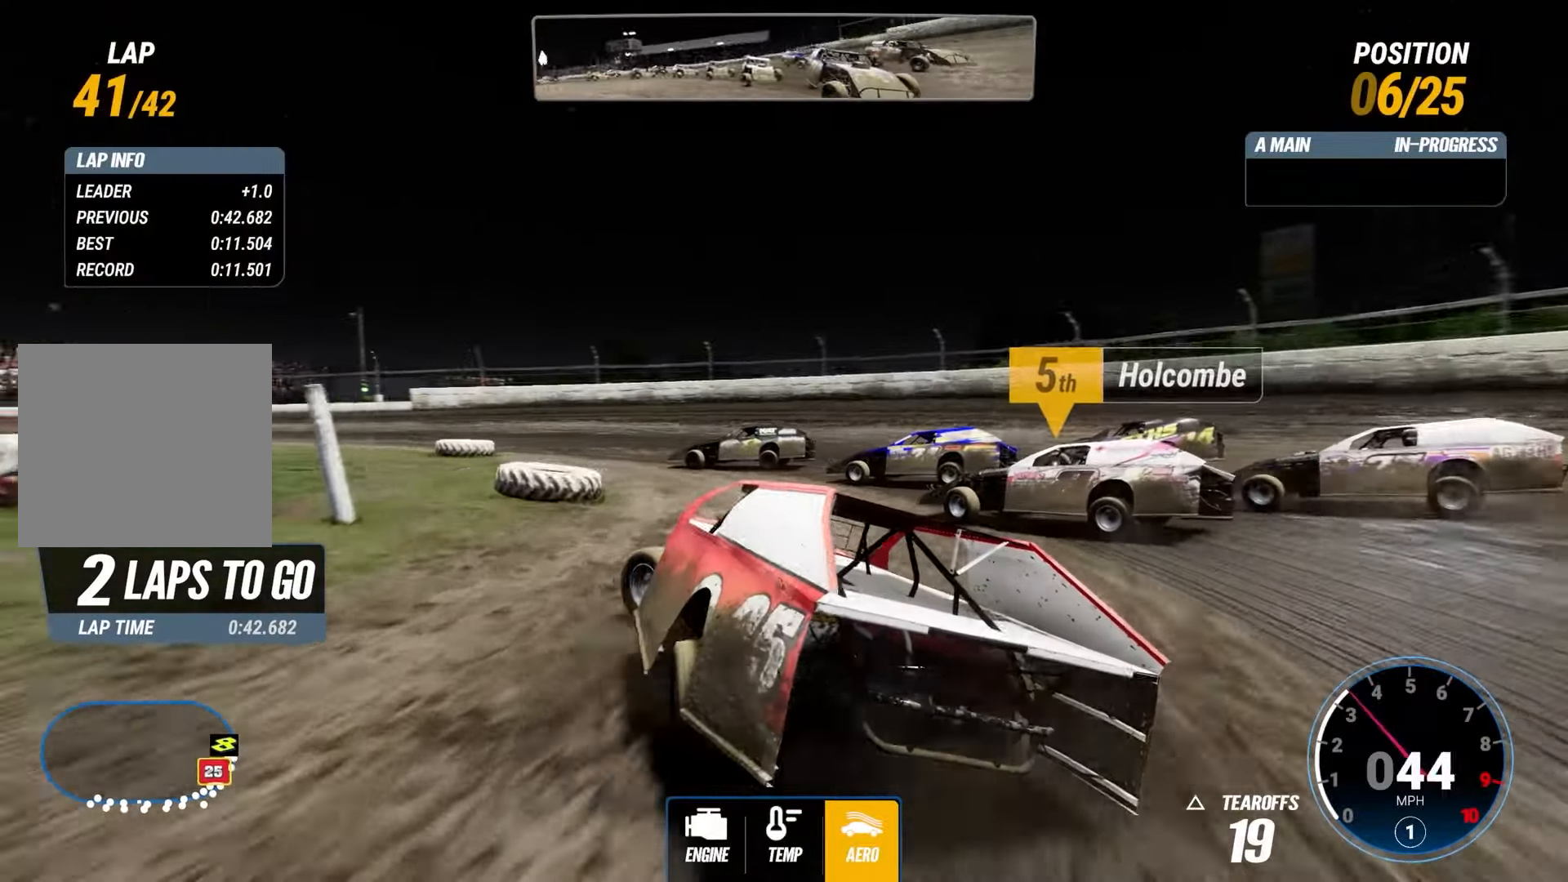
{"buttons": ["R2"], "left_stick": "down-right", "right_stick": "center", "events": [[183, "R2", "down"]]}
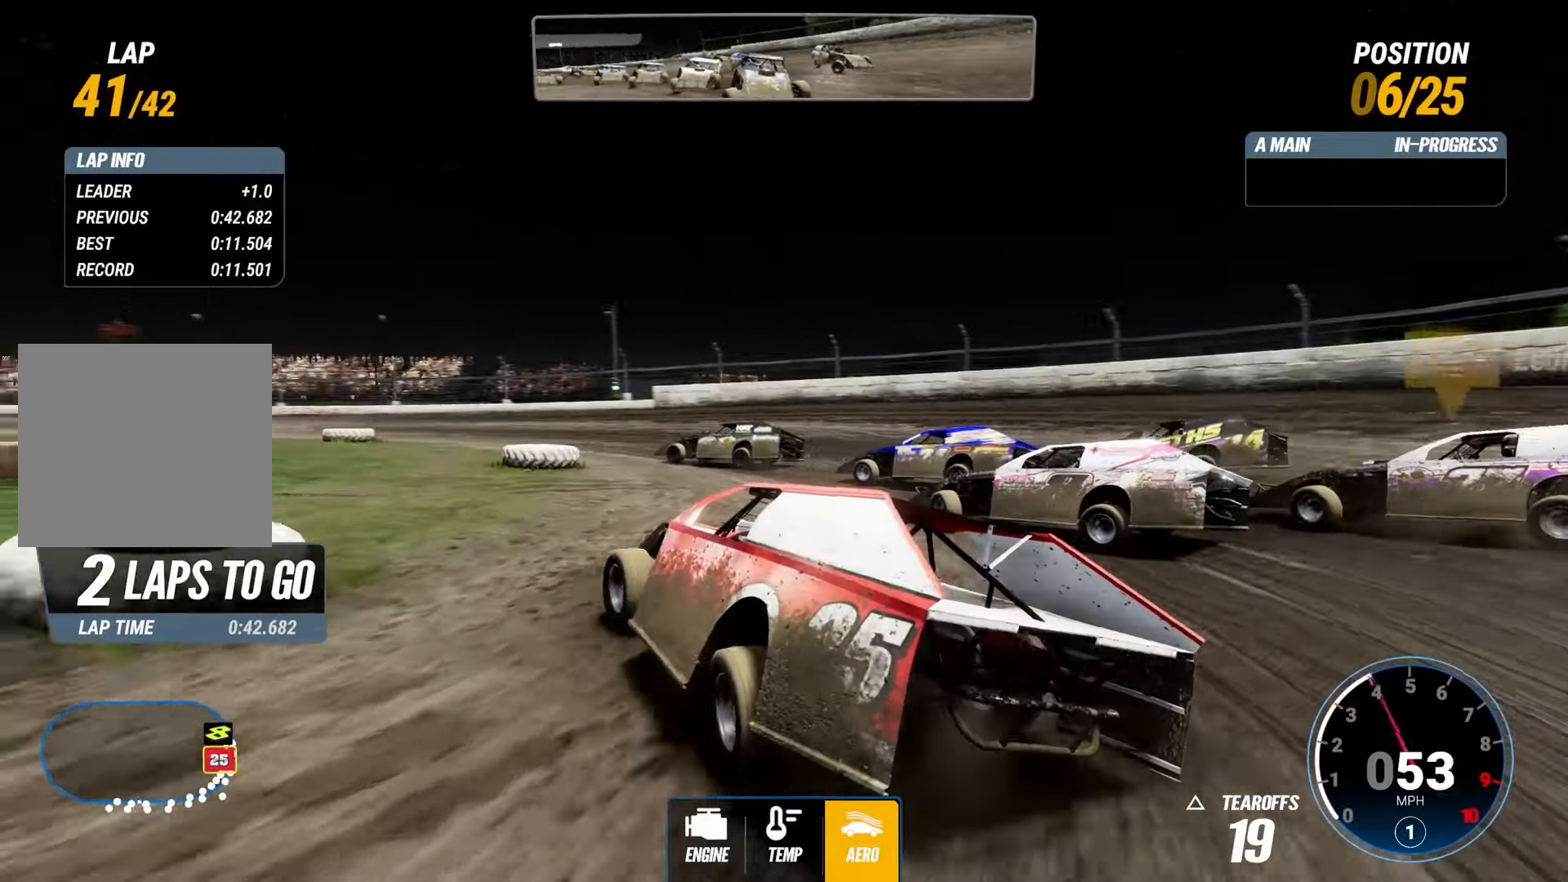
{"buttons": ["R2"], "left_stick": "right", "right_stick": "center", "events": [[367, "left_stick", "right"]]}
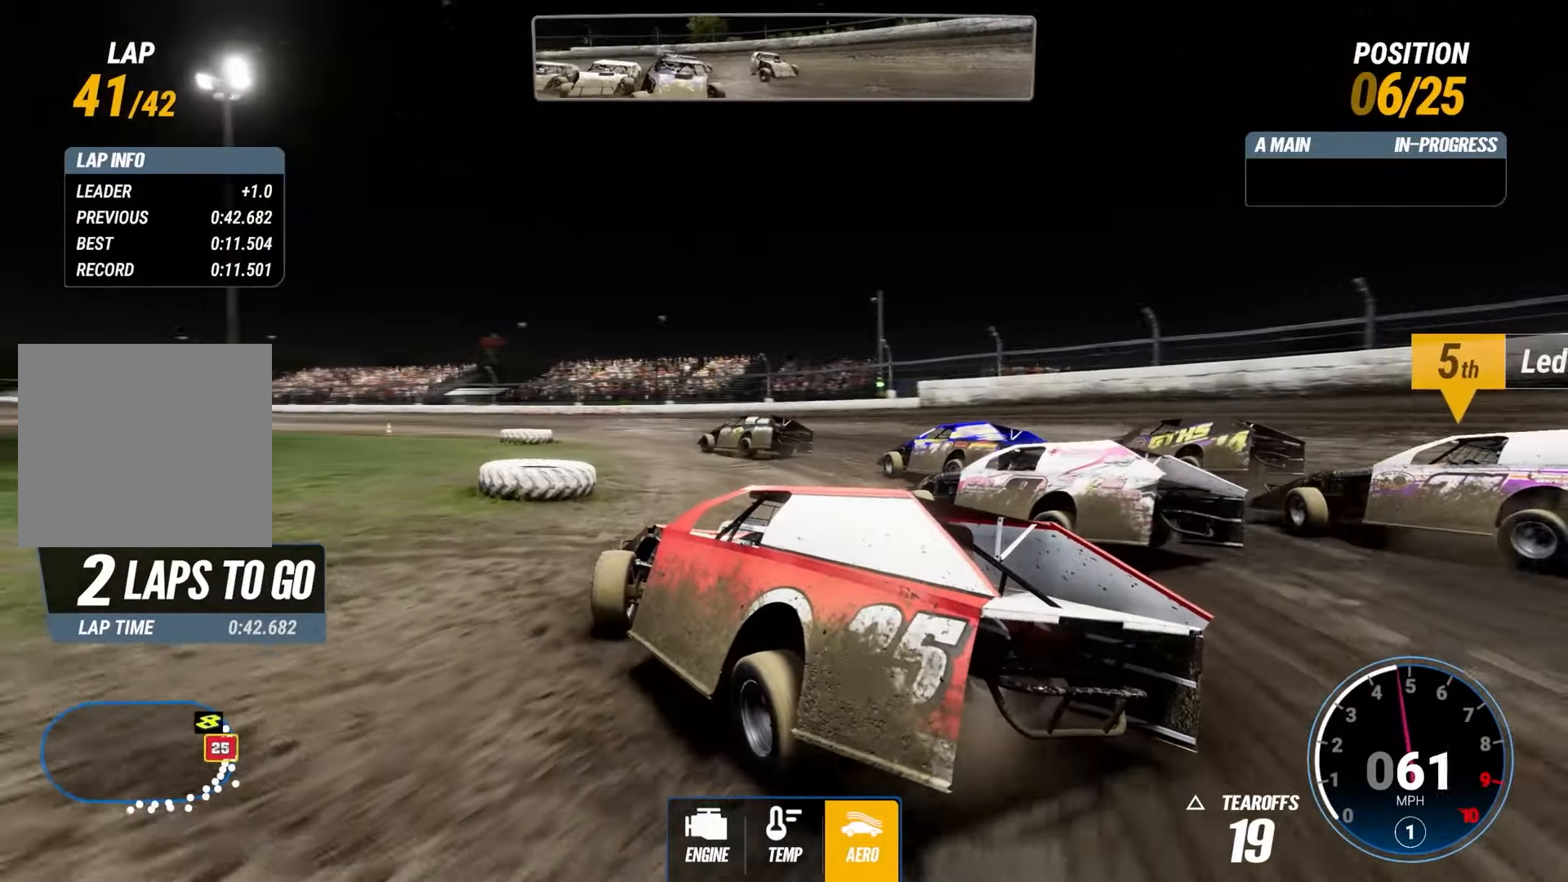
{"buttons": ["R2"], "left_stick": "up-right", "right_stick": "center", "events": [[133, "left_stick", "down-right"], [434, "left_stick", "up-right"]]}
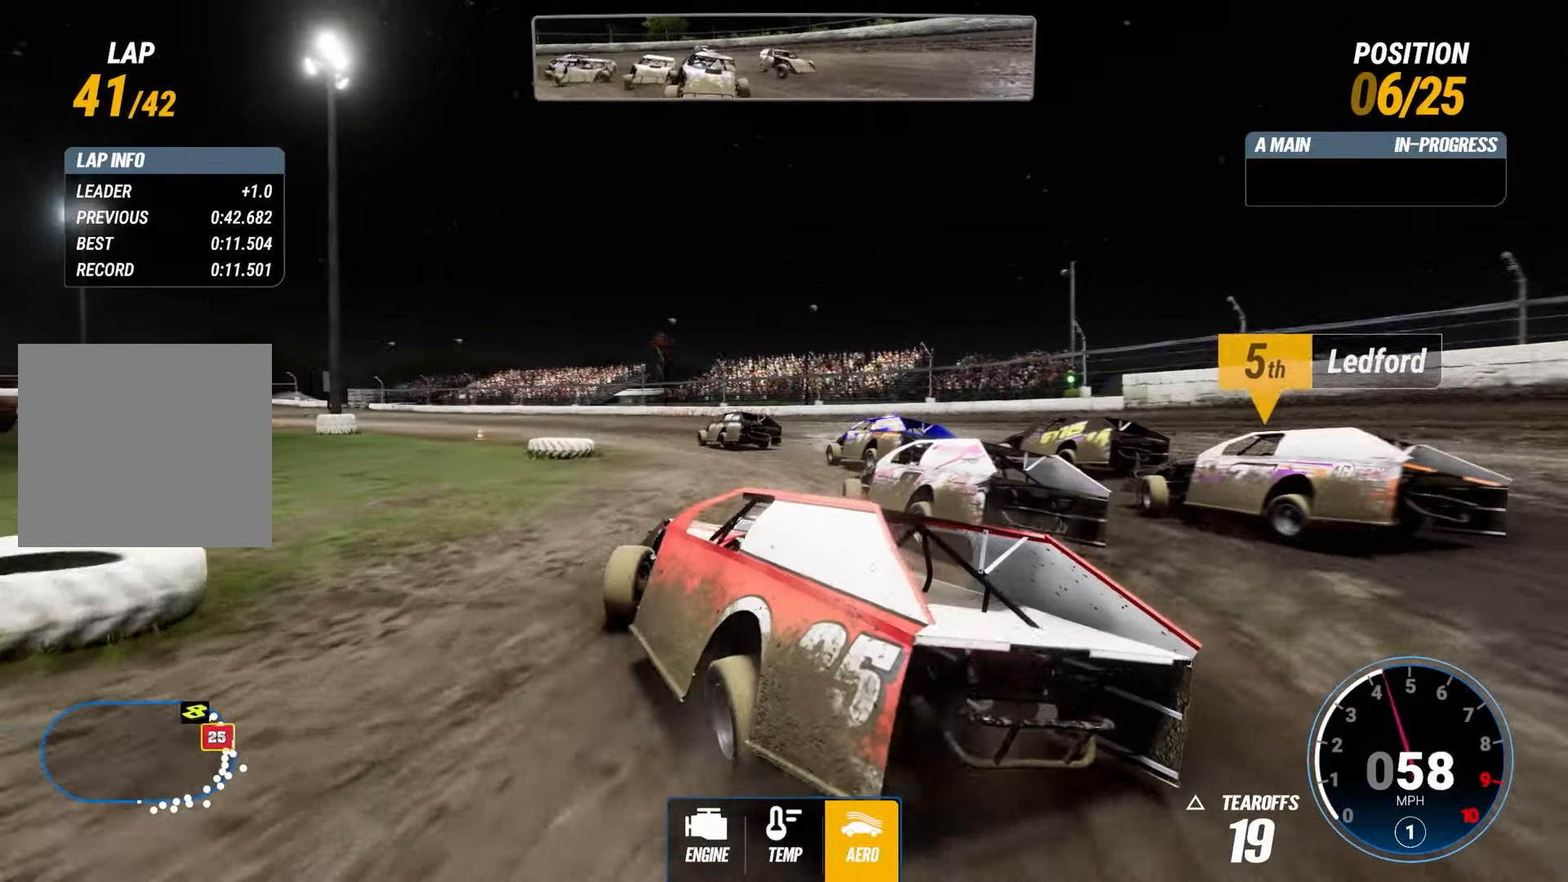
{"buttons": ["R2"], "left_stick": "up-right", "right_stick": "center", "events": [[184, "left_stick", "right"], [267, "left_stick", "up-right"]]}
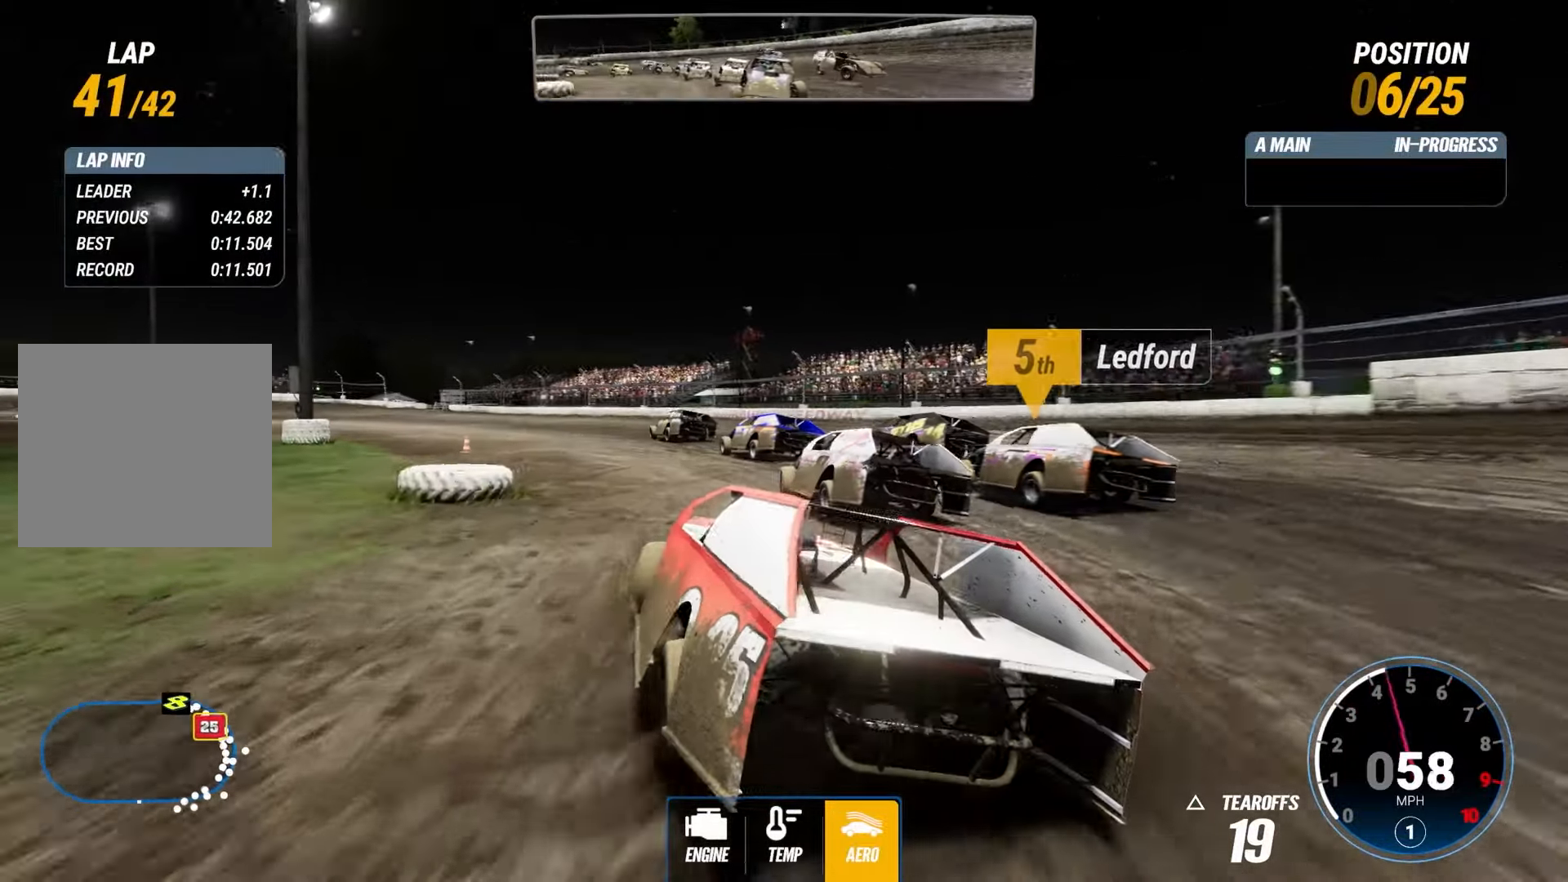
{"buttons": ["R2"], "left_stick": "center", "right_stick": "center", "events": [[33, "left_stick", "center"]]}
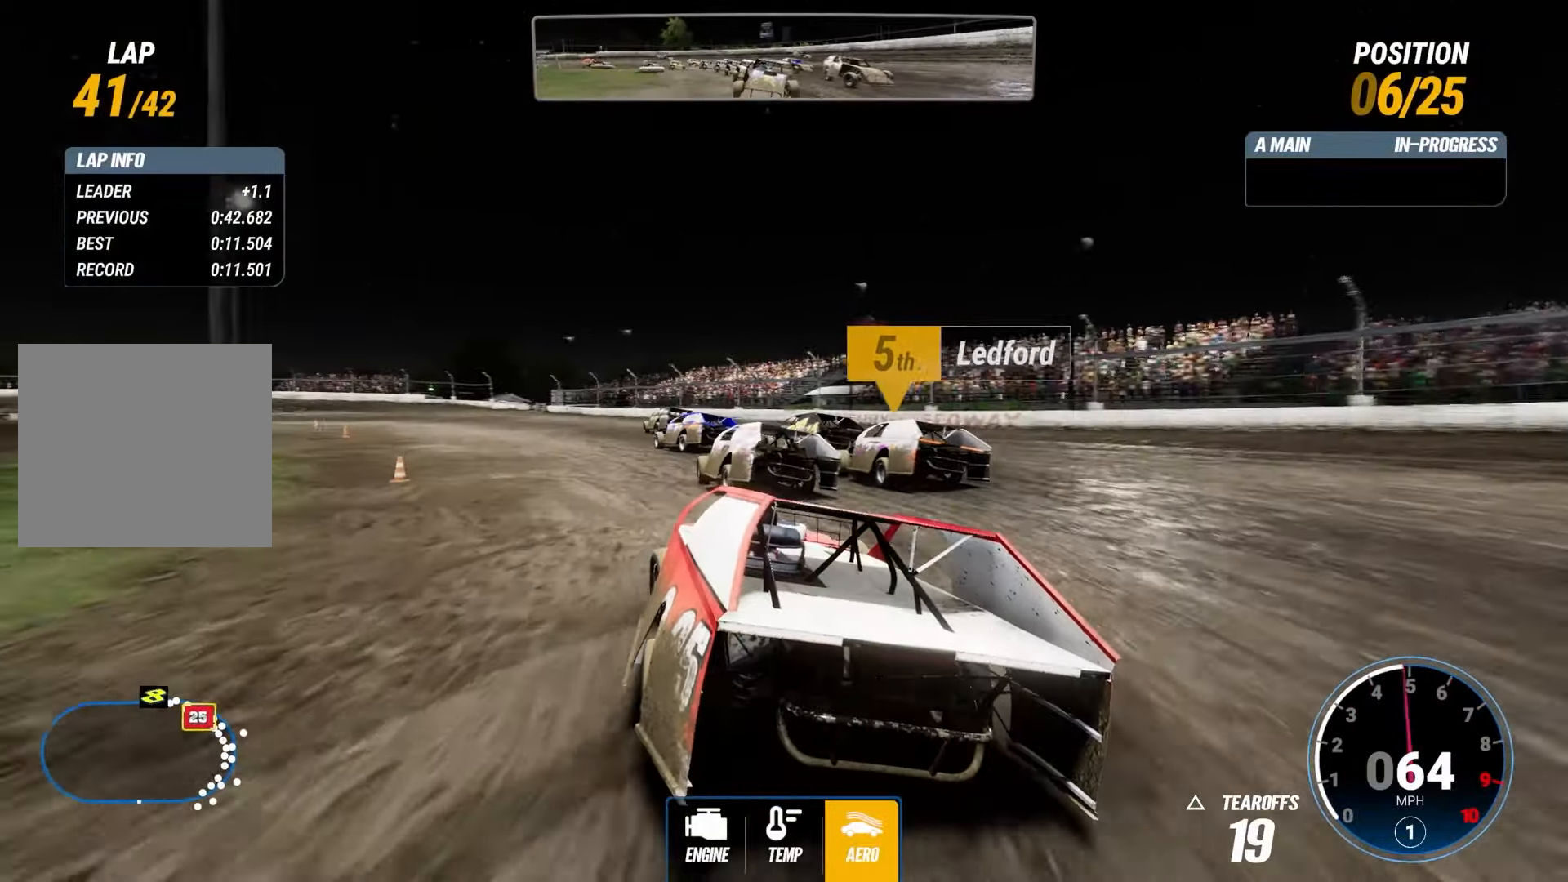
{"buttons": ["R2"], "left_stick": "center", "right_stick": "center", "events": []}
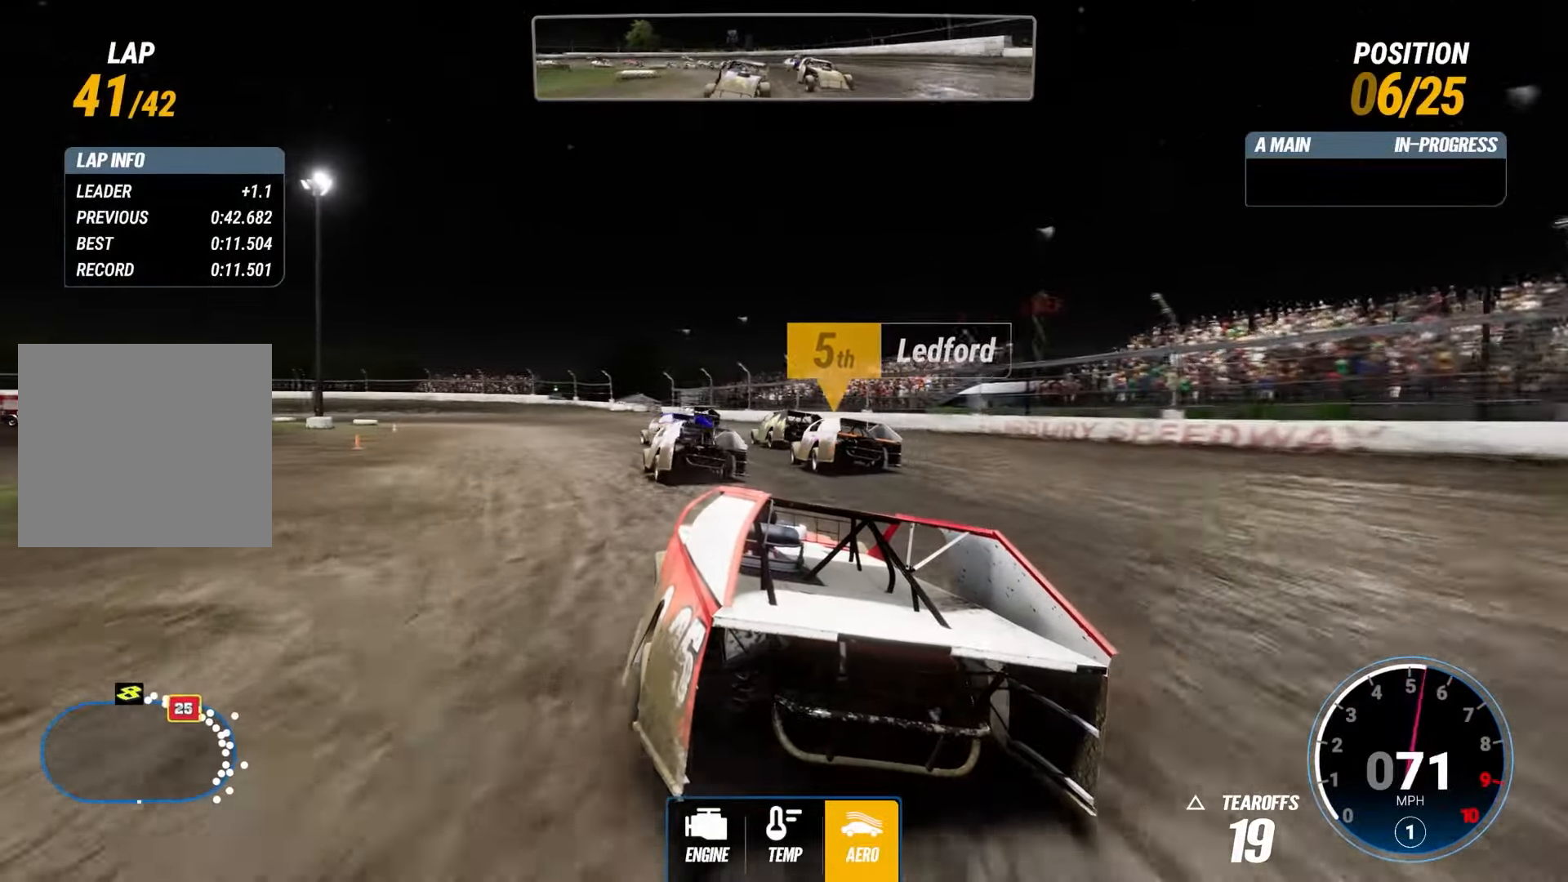
{"buttons": ["R2"], "left_stick": "center", "right_stick": "center", "events": []}
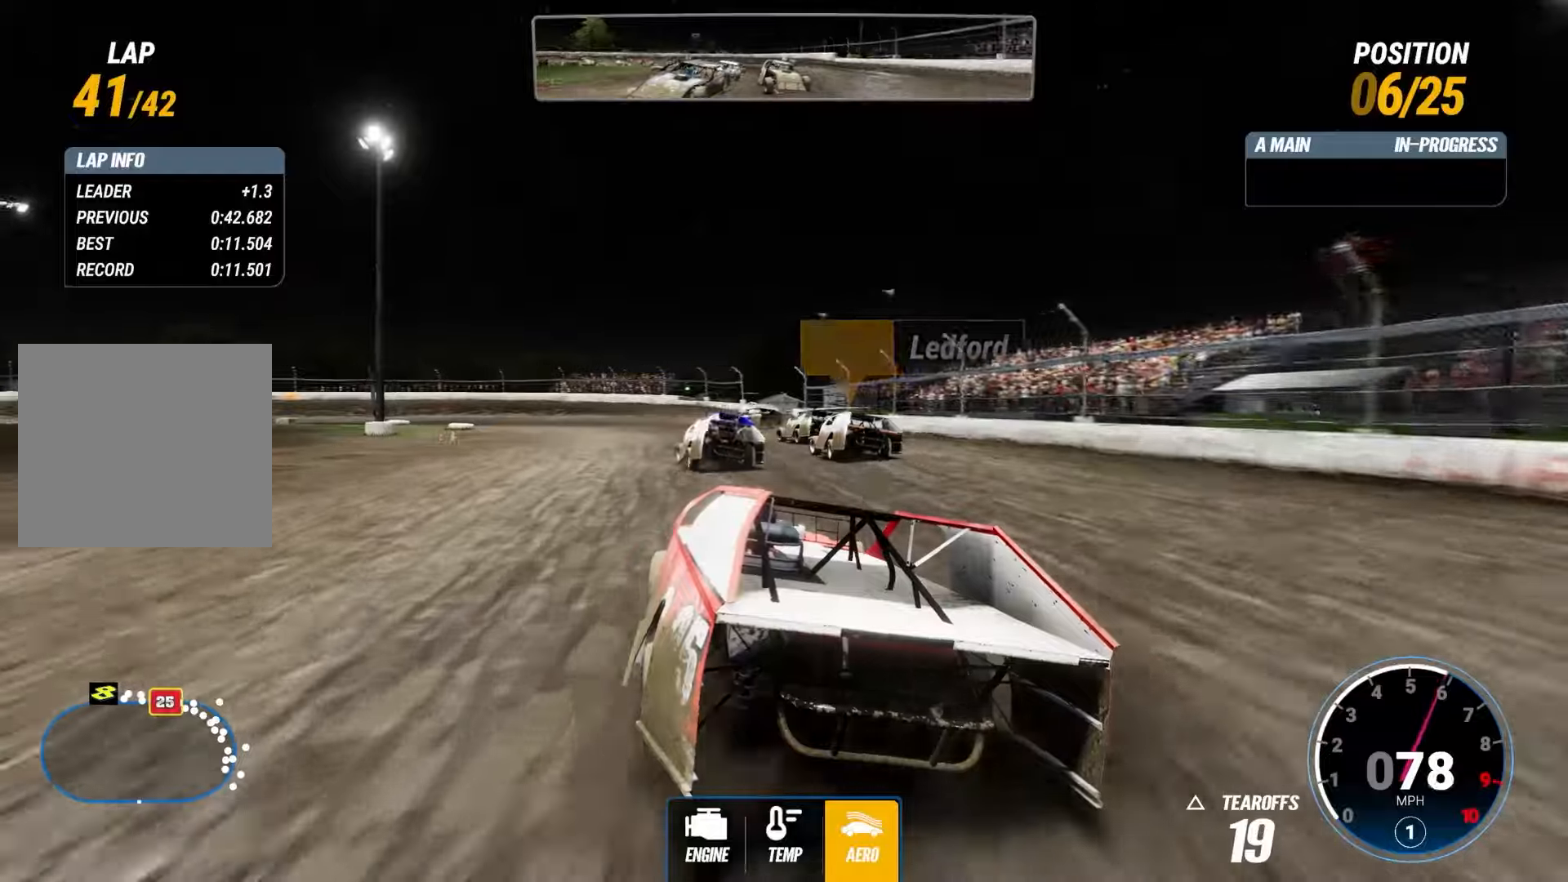
{"buttons": ["R2"], "left_stick": "center", "right_stick": "center", "events": [[117, "CIRCLE", "down"], [250, "CIRCLE", "up"]]}
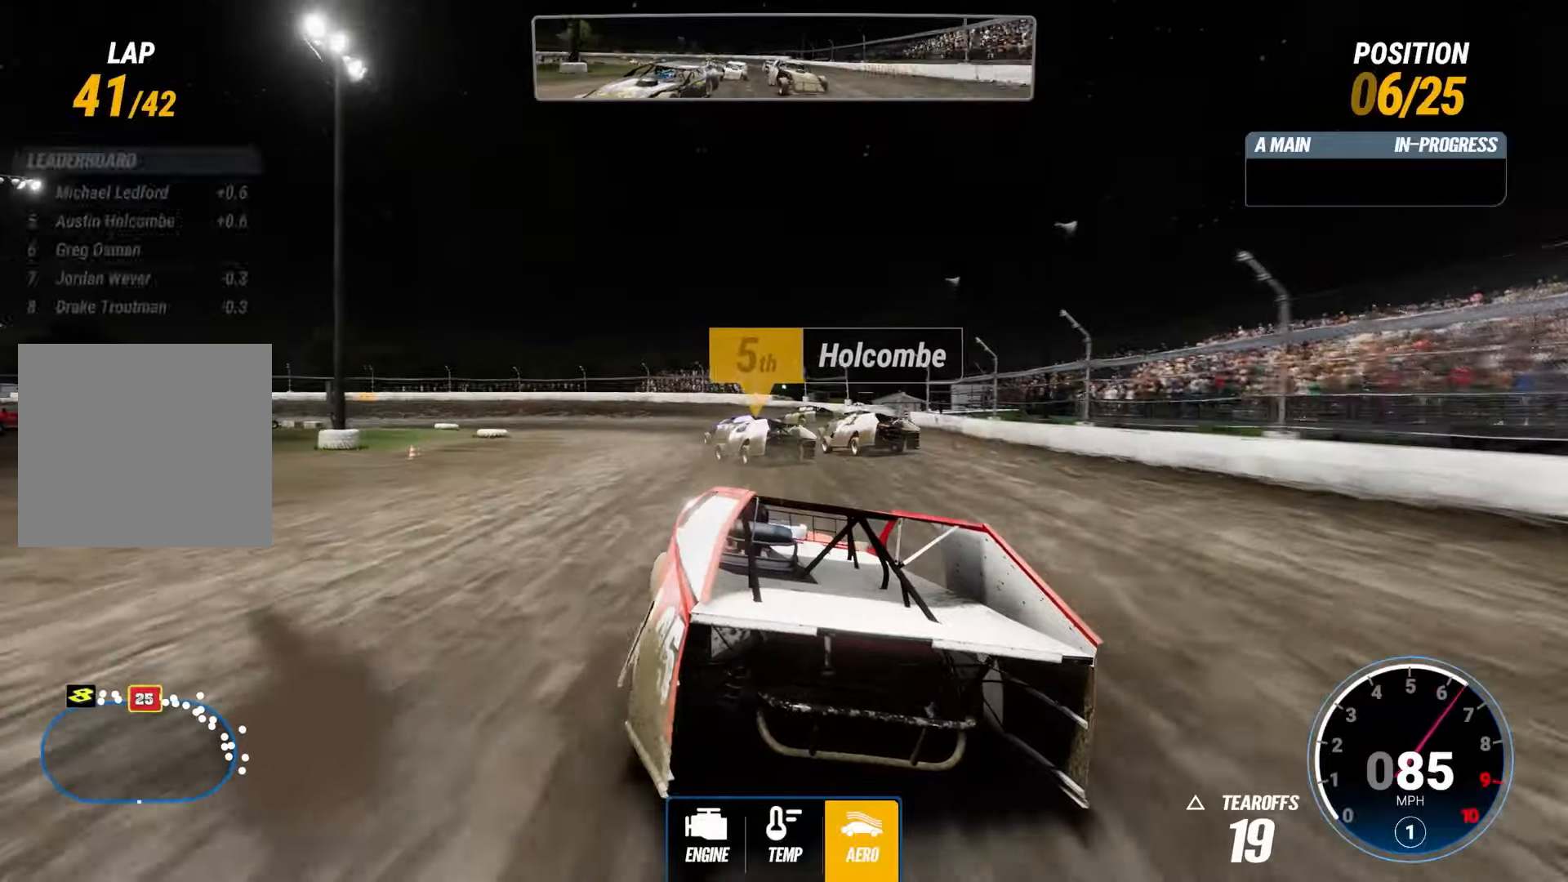
{"buttons": ["L2", "R2"], "left_stick": "left", "right_stick": "center", "events": [[367, "left_stick", "left"], [484, "L2", "down"]]}